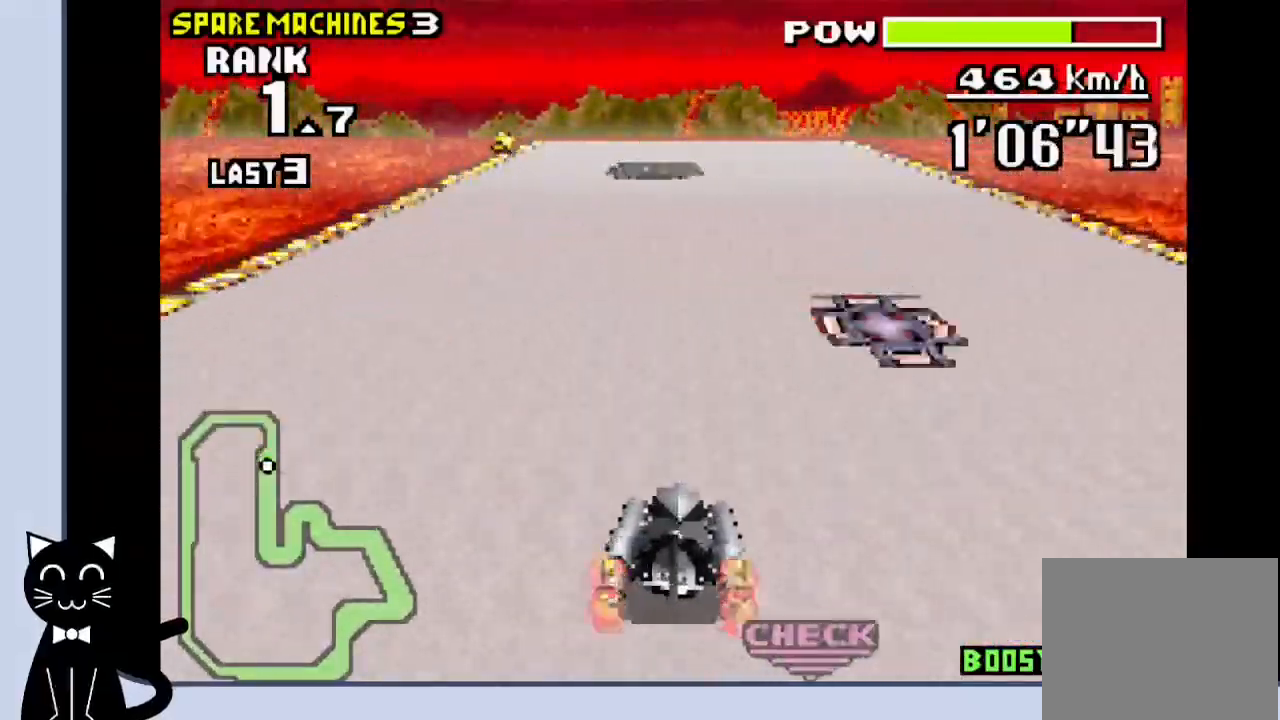
Gameplay with a controller (PlayStation layout); each line is a JSON object with the inputs held at the frame after it. "events" lists button and stick changes between this image and that frame as [ms after this image, input, new state], when the widget could be followed in between. Not read: L1 left_stick right_stick.
{"buttons": ["CROSS"], "events": [[433, "R1", "up"]]}
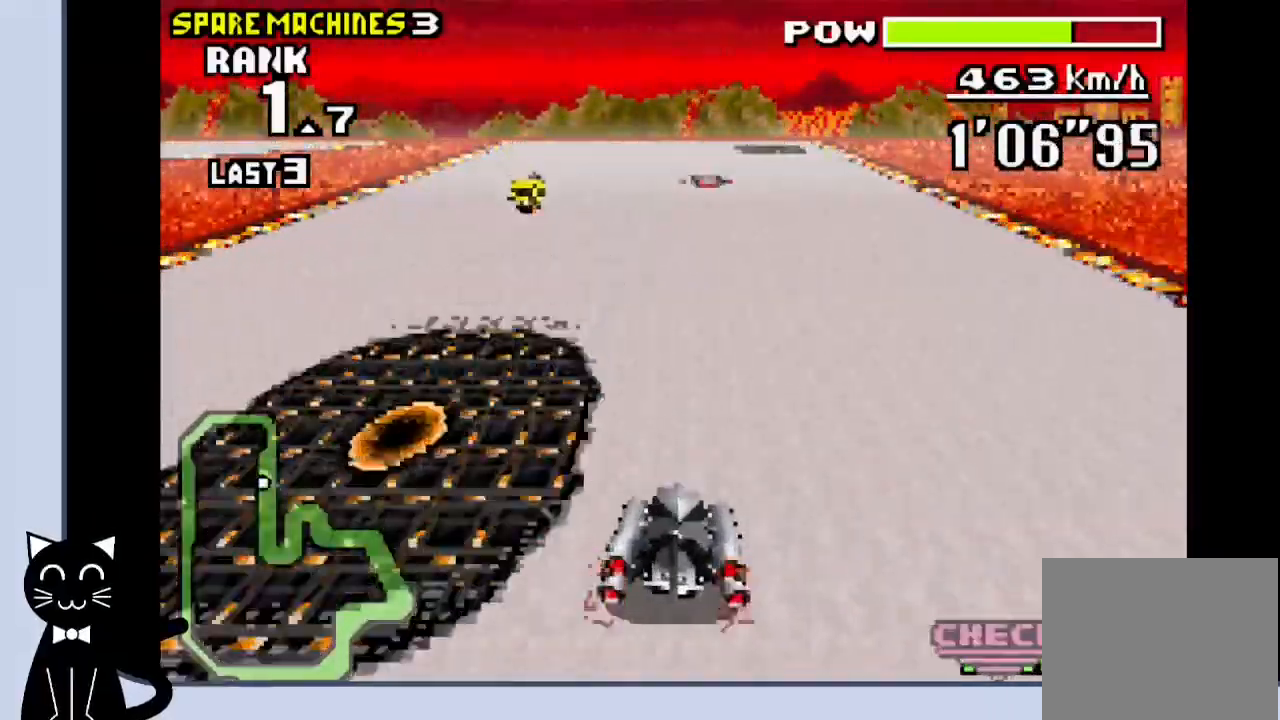
{"buttons": ["R1", "DPAD_RIGHT"], "events": [[367, "DPAD_RIGHT", "down"], [467, "R1", "down"], [483, "CROSS", "up"]]}
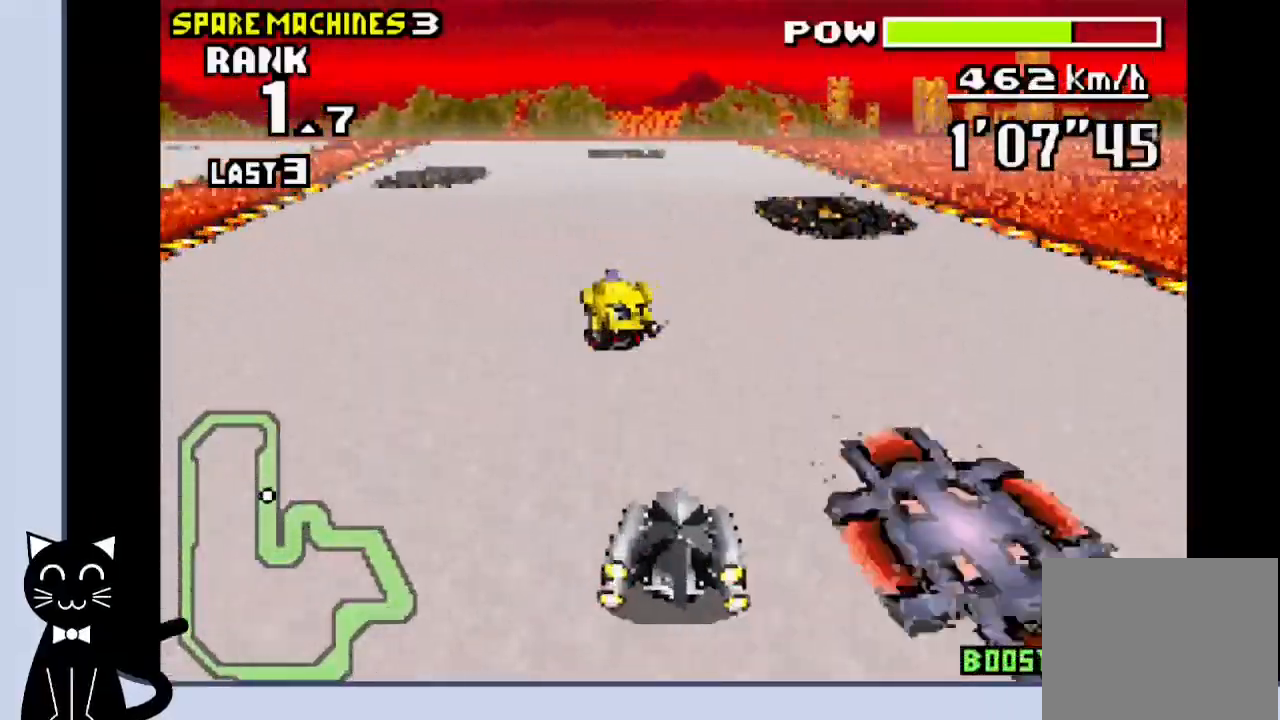
{"buttons": ["CROSS", "DPAD_LEFT"], "events": [[83, "CROSS", "down"], [167, "DPAD_RIGHT", "up"], [250, "DPAD_LEFT", "down"], [367, "R1", "up"]]}
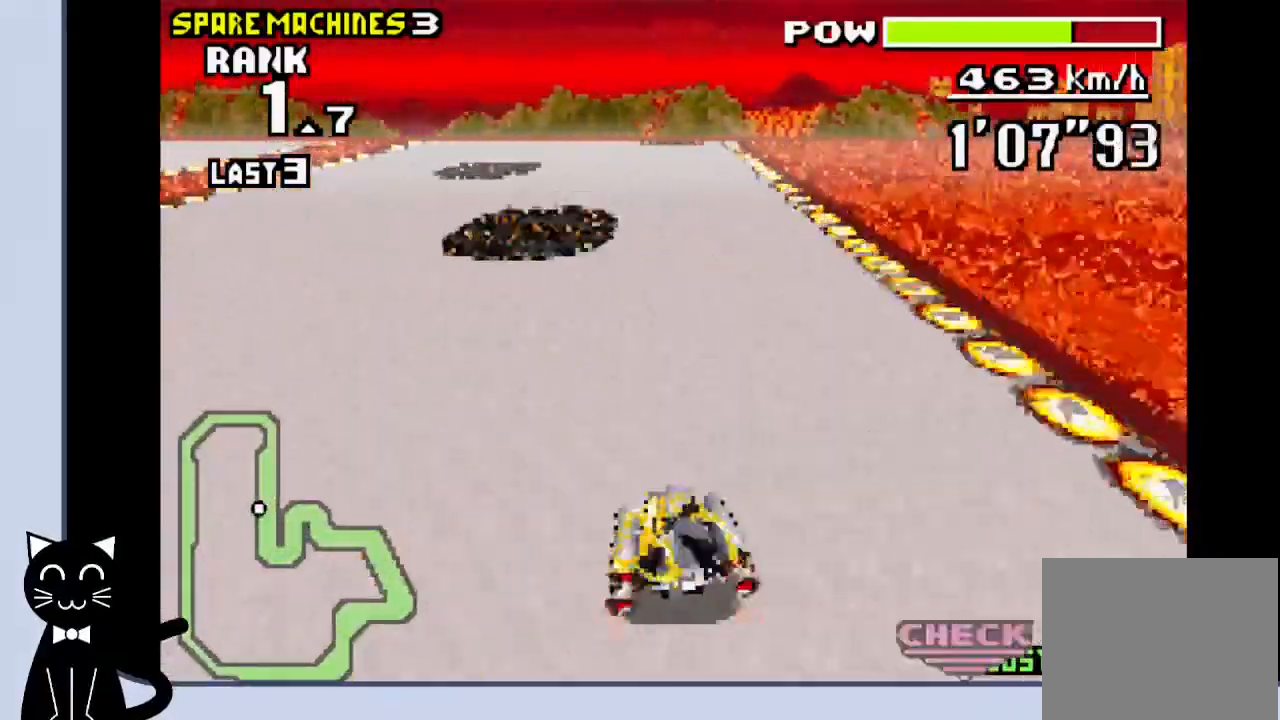
{"buttons": ["CROSS", "R1", "DPAD_LEFT"], "events": [[267, "R1", "down"]]}
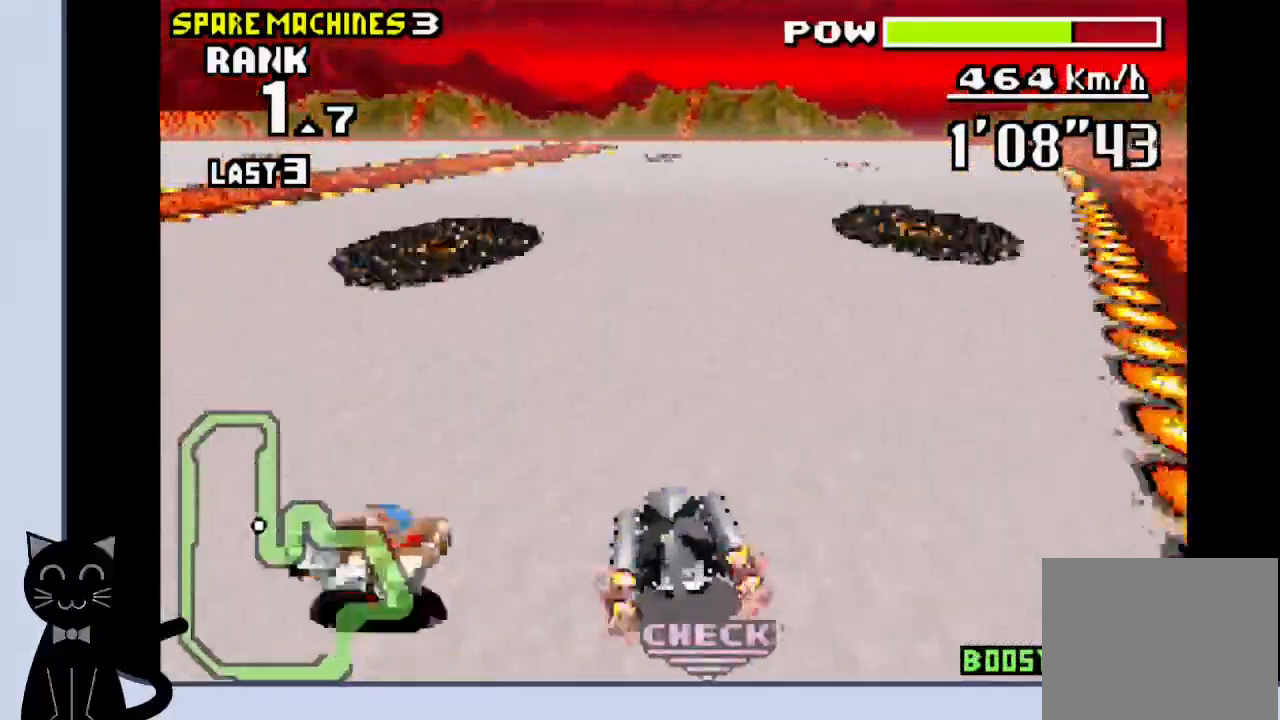
{"buttons": ["CROSS", "R1", "DPAD_LEFT"], "events": []}
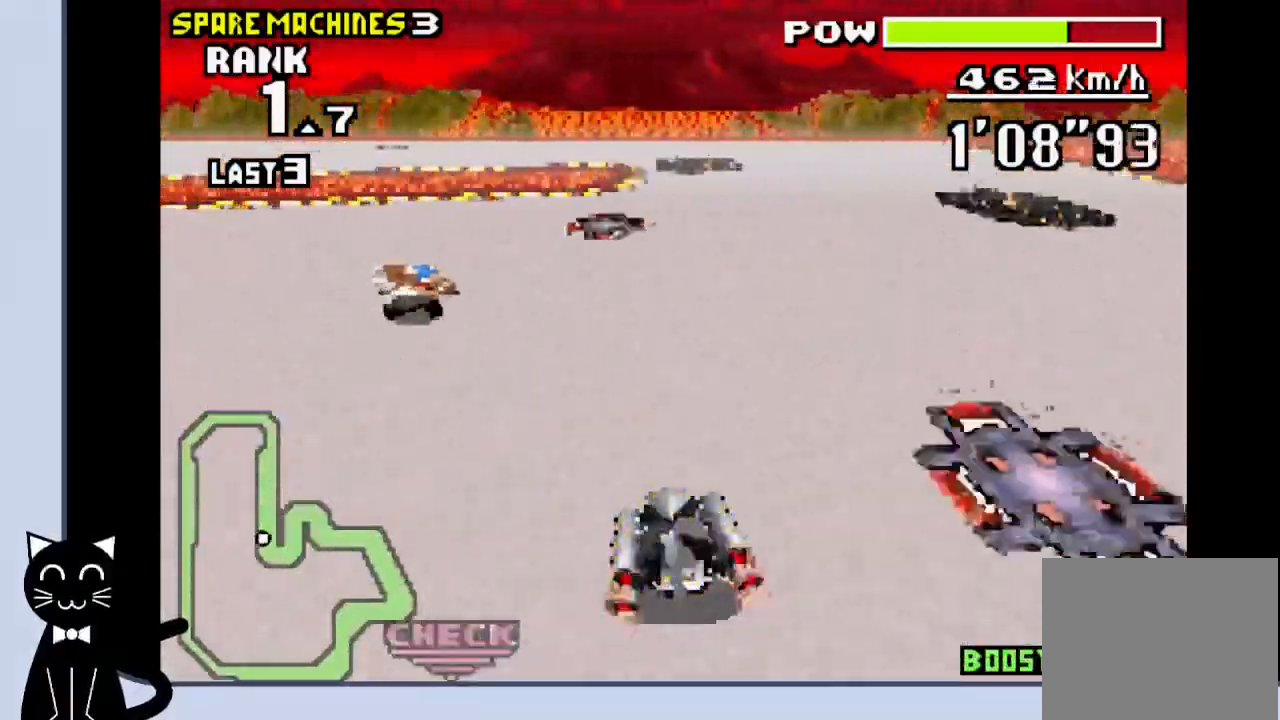
{"buttons": ["DPAD_LEFT"], "events": [[83, "CROSS", "up"], [150, "R1", "up"], [183, "CROSS", "down"], [250, "CROSS", "up"], [333, "CROSS", "down"], [433, "CROSS", "up"]]}
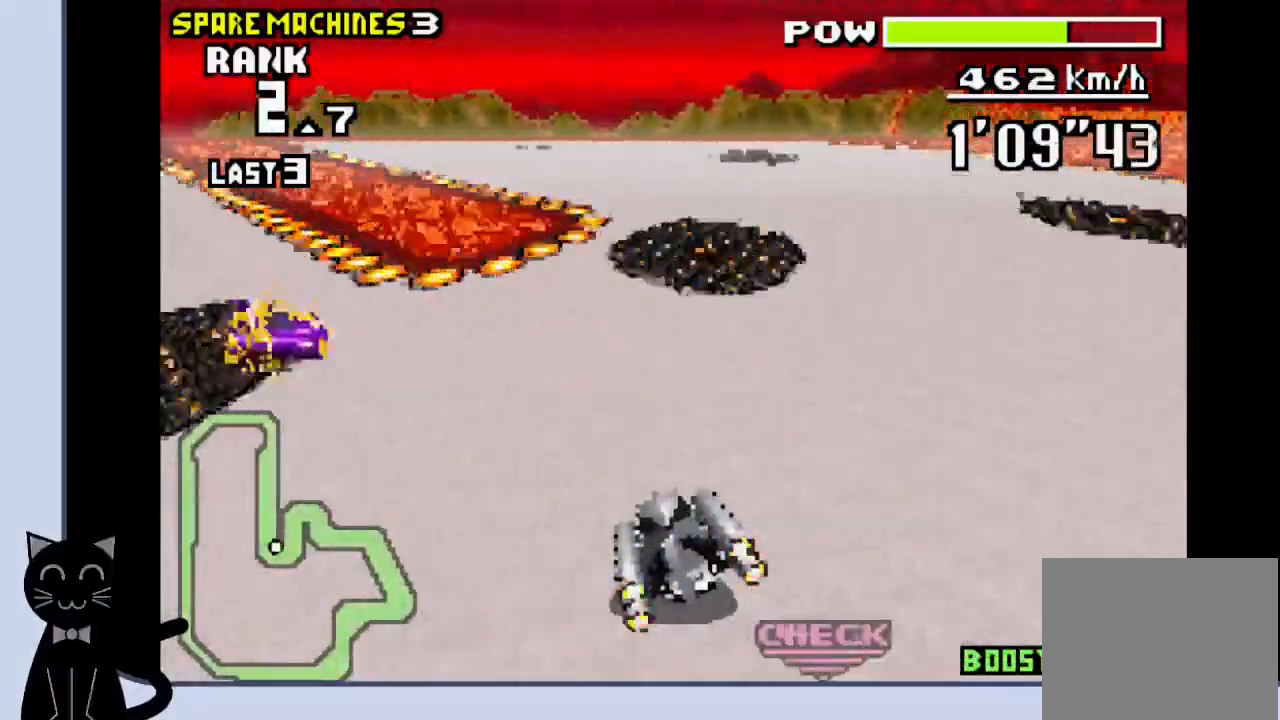
{"buttons": ["CROSS", "DPAD_LEFT"], "events": [[33, "CROSS", "down"], [100, "DPAD_LEFT", "up"], [350, "CROSS", "up"], [383, "DPAD_LEFT", "down"], [433, "CROSS", "down"]]}
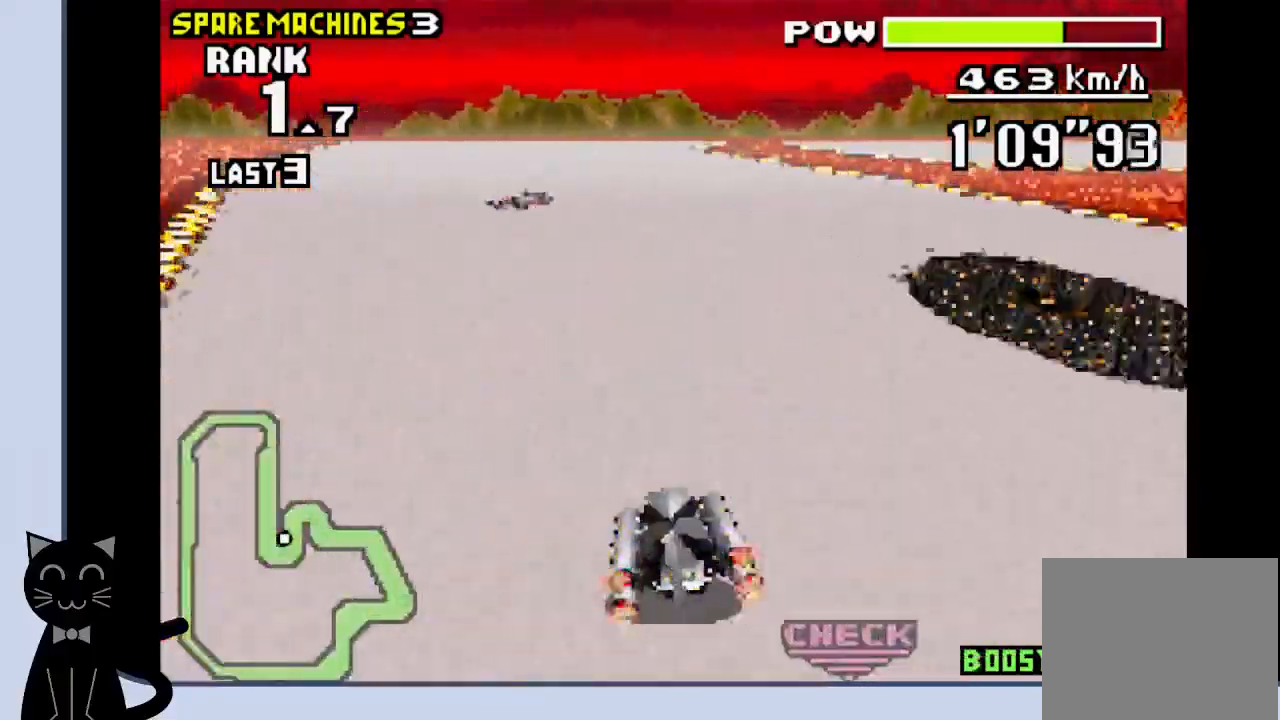
{"buttons": ["CROSS", "DPAD_RIGHT"], "events": [[17, "DPAD_LEFT", "up"], [367, "DPAD_RIGHT", "down"]]}
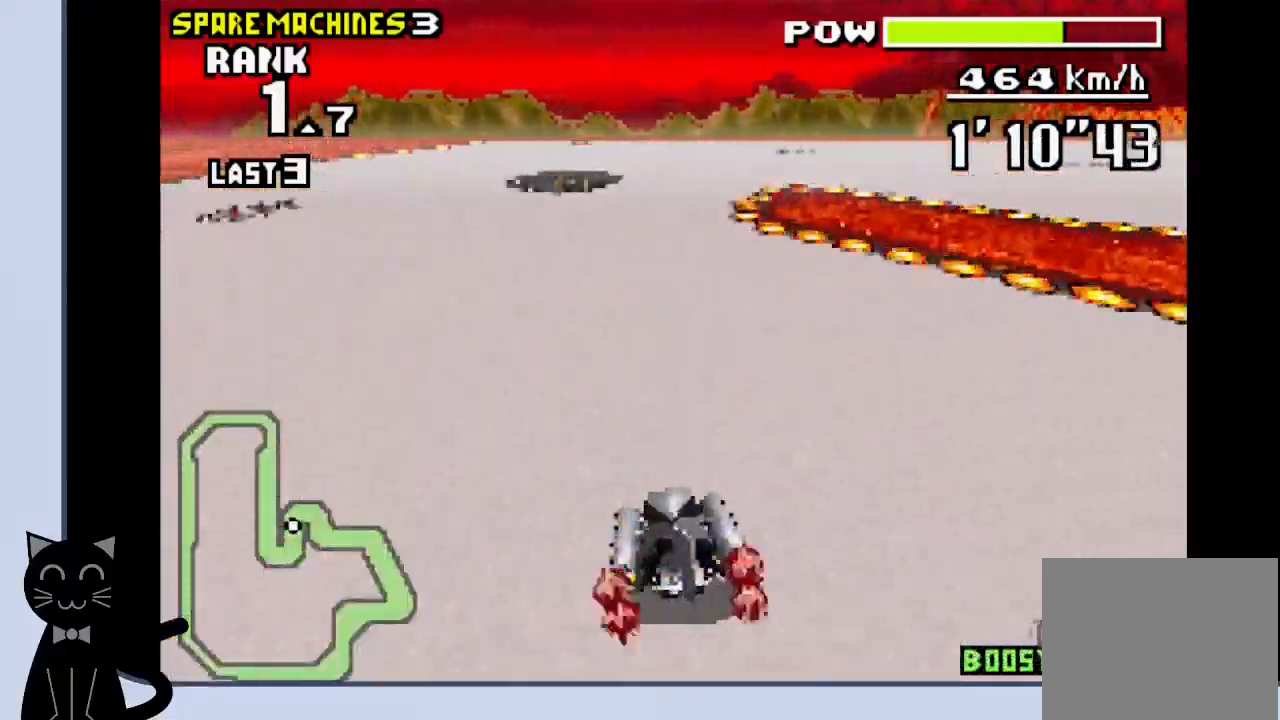
{"buttons": ["CROSS", "R1", "DPAD_RIGHT"], "events": [[33, "CROSS", "up"], [183, "CROSS", "down"], [300, "CROSS", "up"], [350, "R1", "down"], [417, "CROSS", "down"]]}
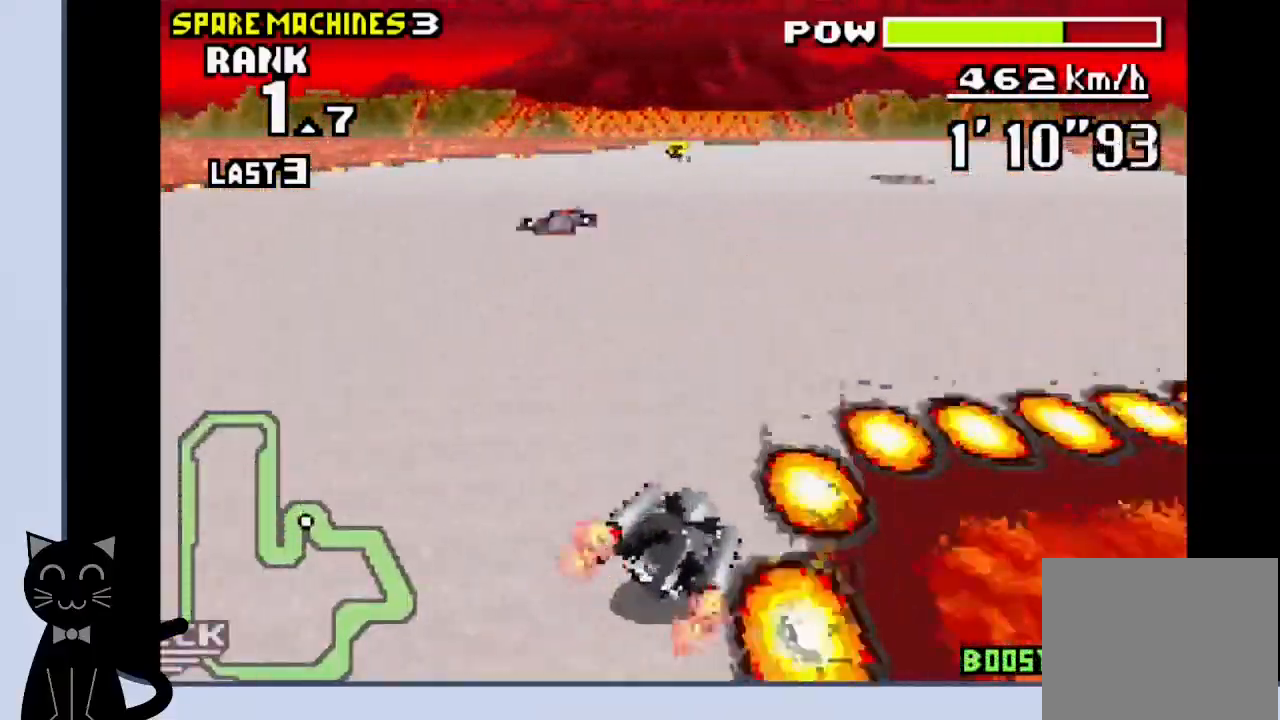
{"buttons": ["CROSS"], "events": [[17, "CROSS", "up"], [117, "CROSS", "down"], [200, "DPAD_RIGHT", "up"], [217, "R1", "up"]]}
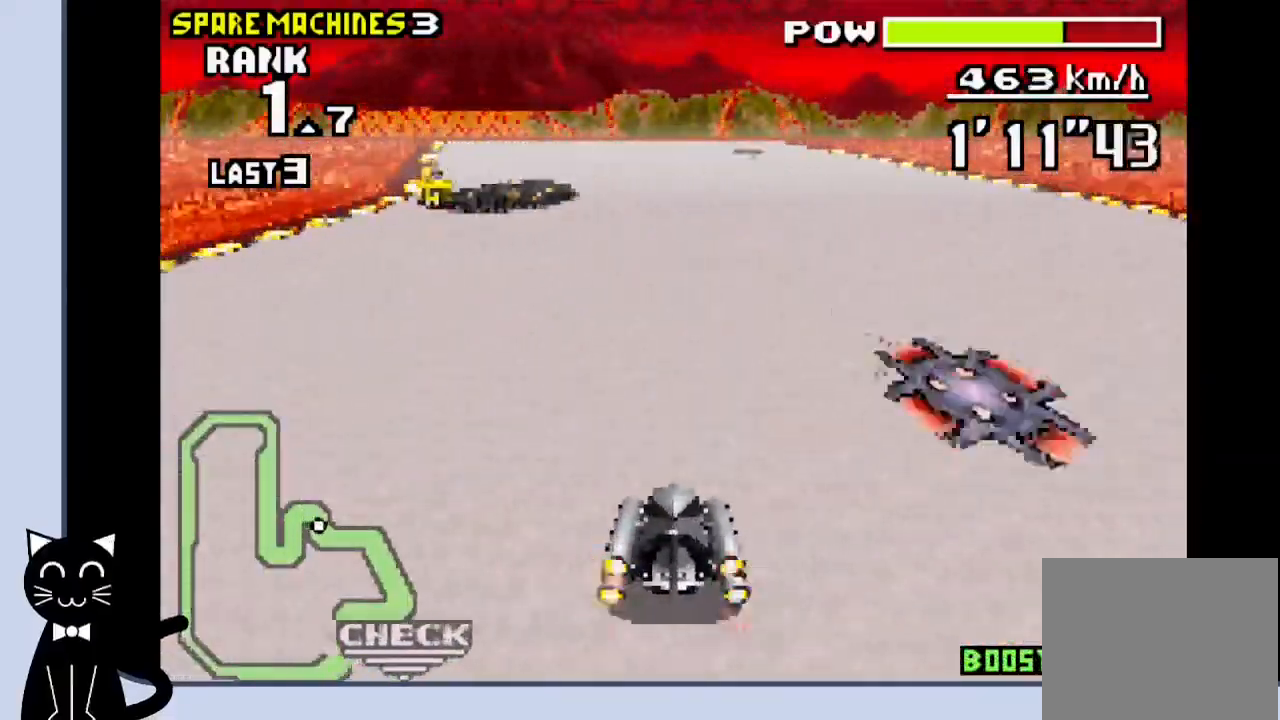
{"buttons": ["CROSS"], "events": [[83, "R1", "down"], [300, "R1", "up"]]}
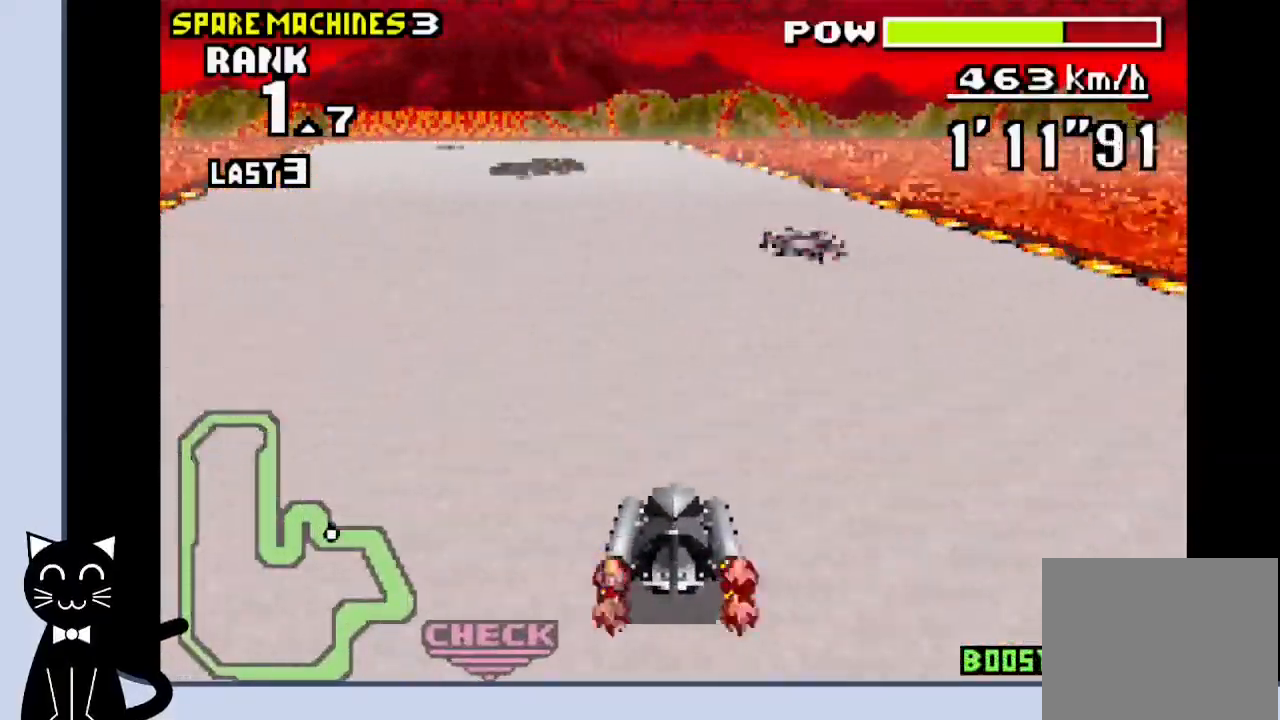
{"buttons": ["CROSS", "DPAD_RIGHT"], "events": [[117, "DPAD_LEFT", "down"], [217, "DPAD_LEFT", "up"], [467, "DPAD_RIGHT", "down"]]}
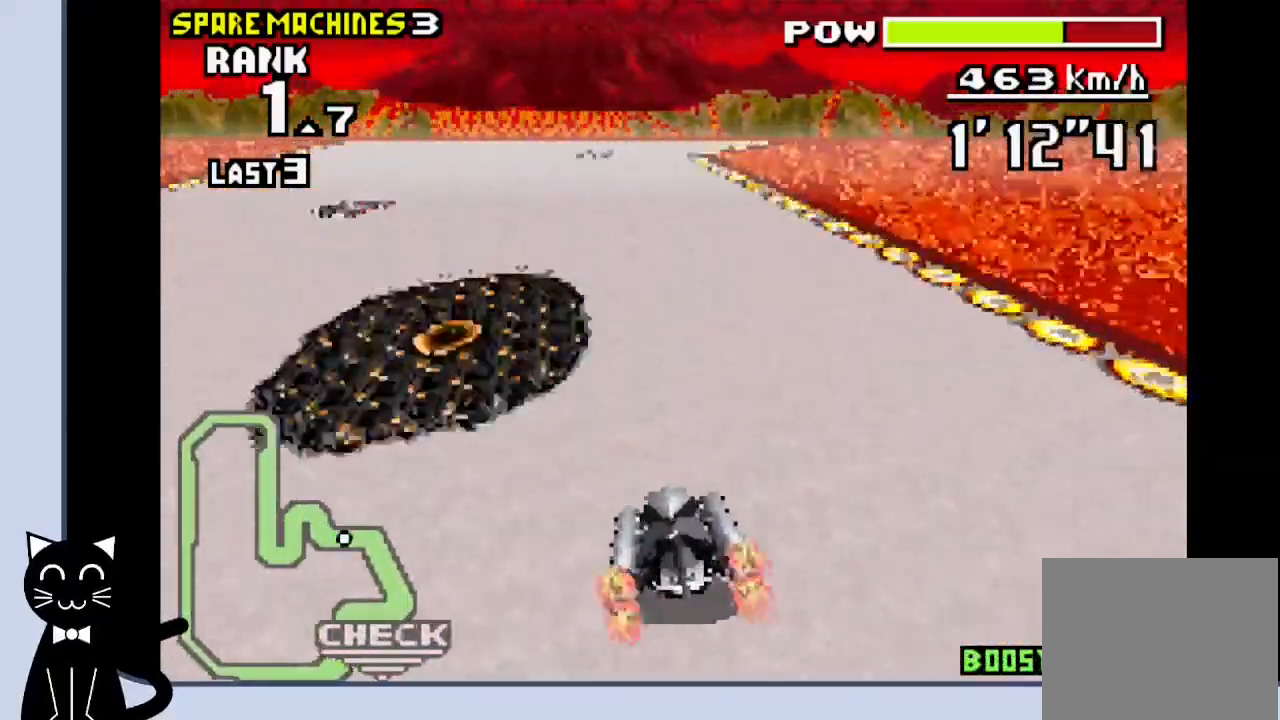
{"buttons": ["CROSS", "DPAD_RIGHT"], "events": [[67, "DPAD_RIGHT", "up"], [417, "DPAD_RIGHT", "down"]]}
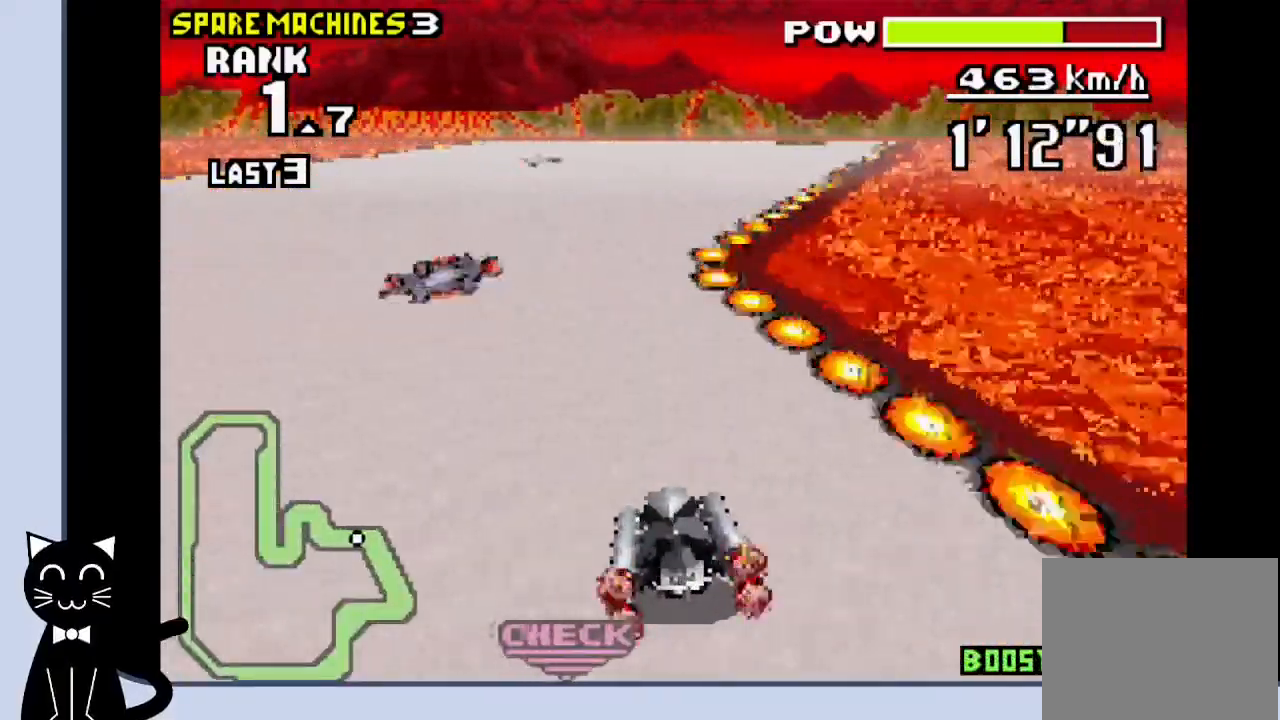
{"buttons": ["CROSS"], "events": [[50, "CROSS", "up"], [150, "CROSS", "down"], [233, "CROSS", "up"], [317, "CROSS", "down"], [450, "DPAD_RIGHT", "up"]]}
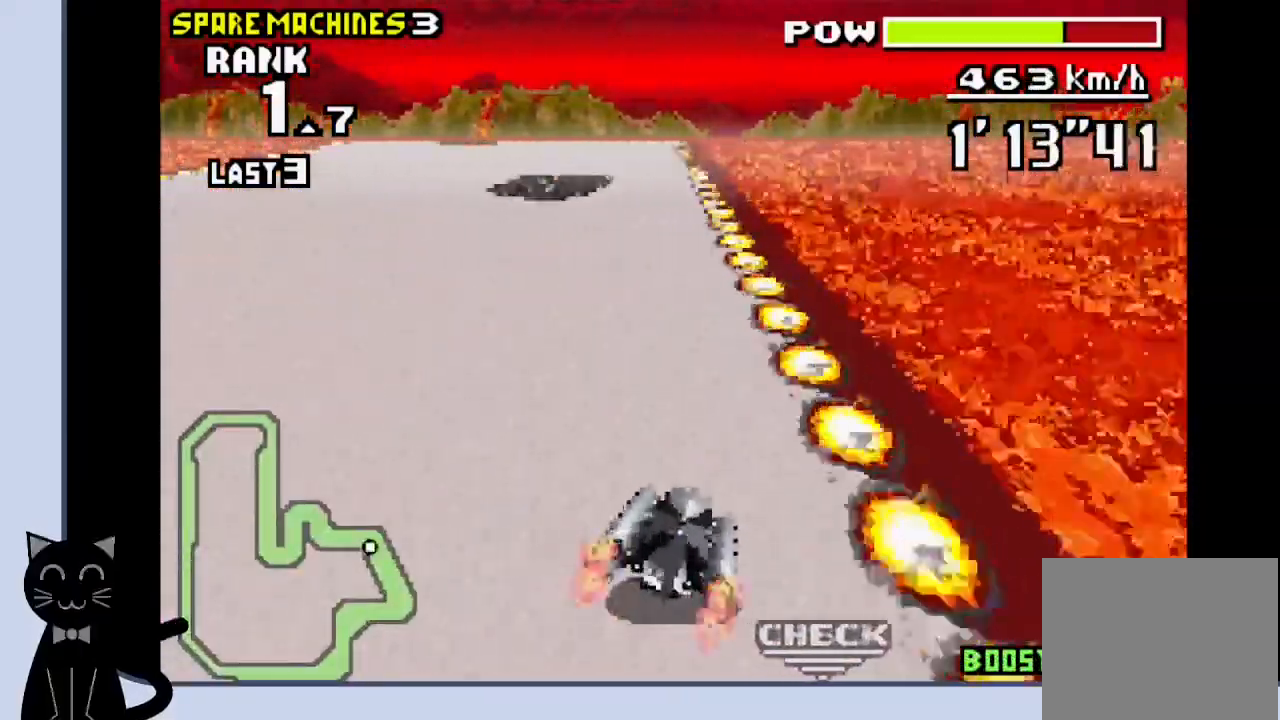
{"buttons": ["CROSS"], "events": []}
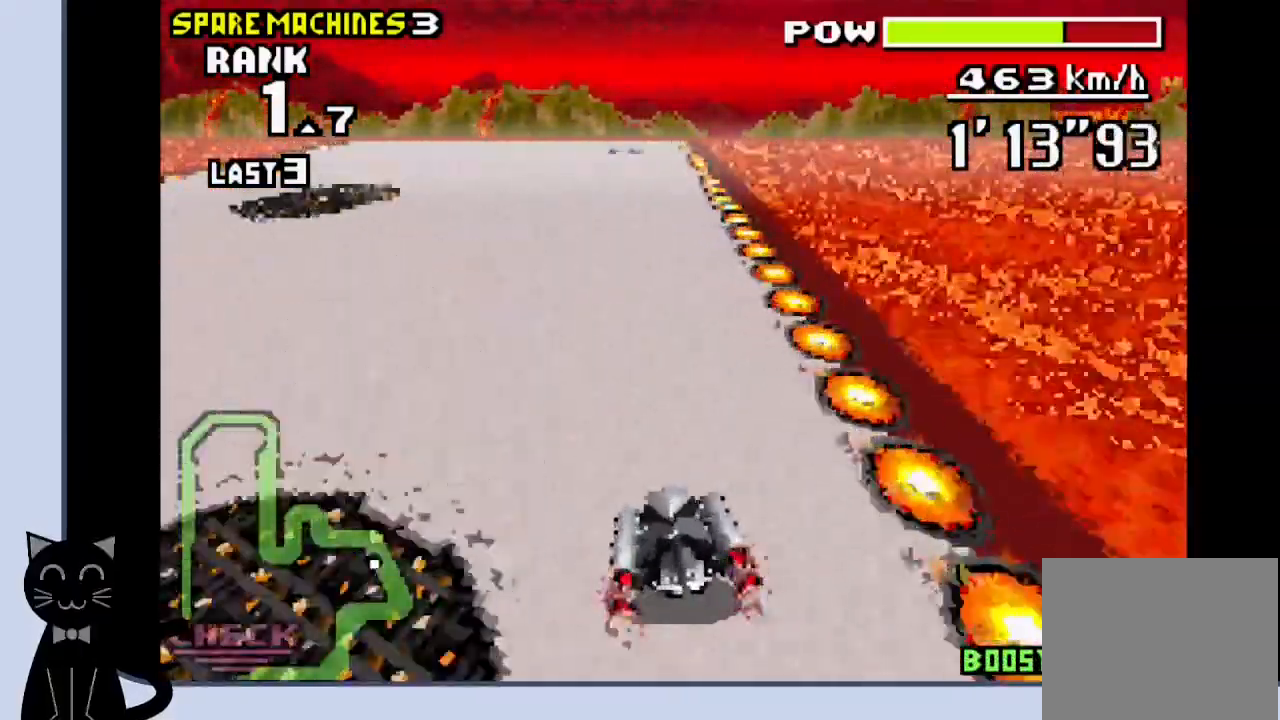
{"buttons": ["CROSS"], "events": [[167, "DPAD_RIGHT", "down"], [267, "DPAD_RIGHT", "up"]]}
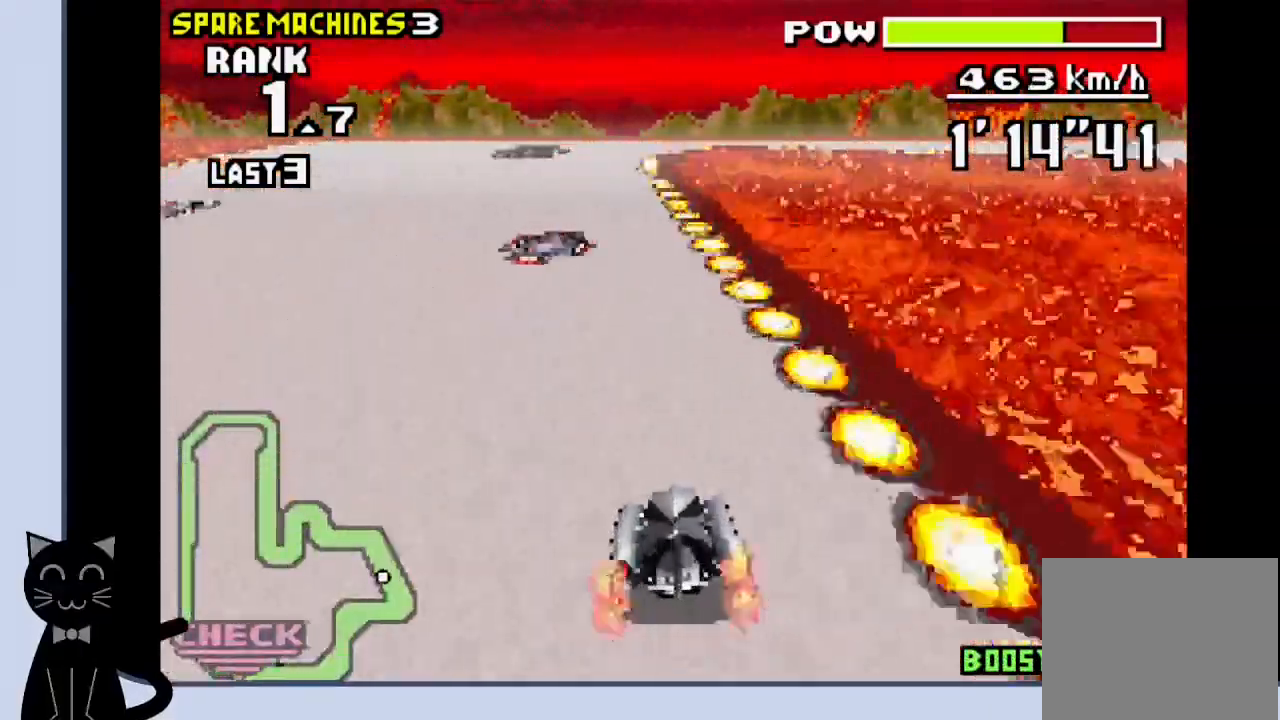
{"buttons": ["CROSS", "DPAD_RIGHT"], "events": [[433, "DPAD_RIGHT", "down"]]}
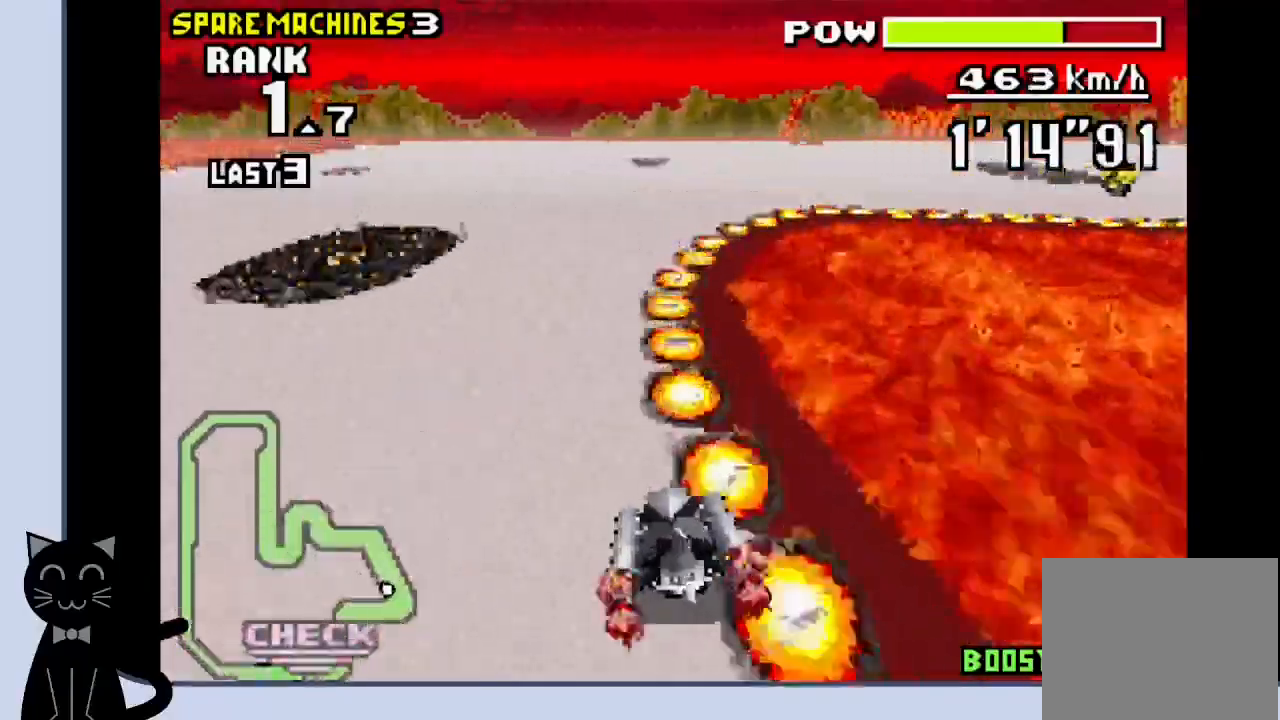
{"buttons": ["CROSS", "R1", "DPAD_RIGHT"], "events": [[217, "CROSS", "up"], [250, "R1", "down"], [300, "CROSS", "down"], [400, "CROSS", "up"], [483, "CROSS", "down"]]}
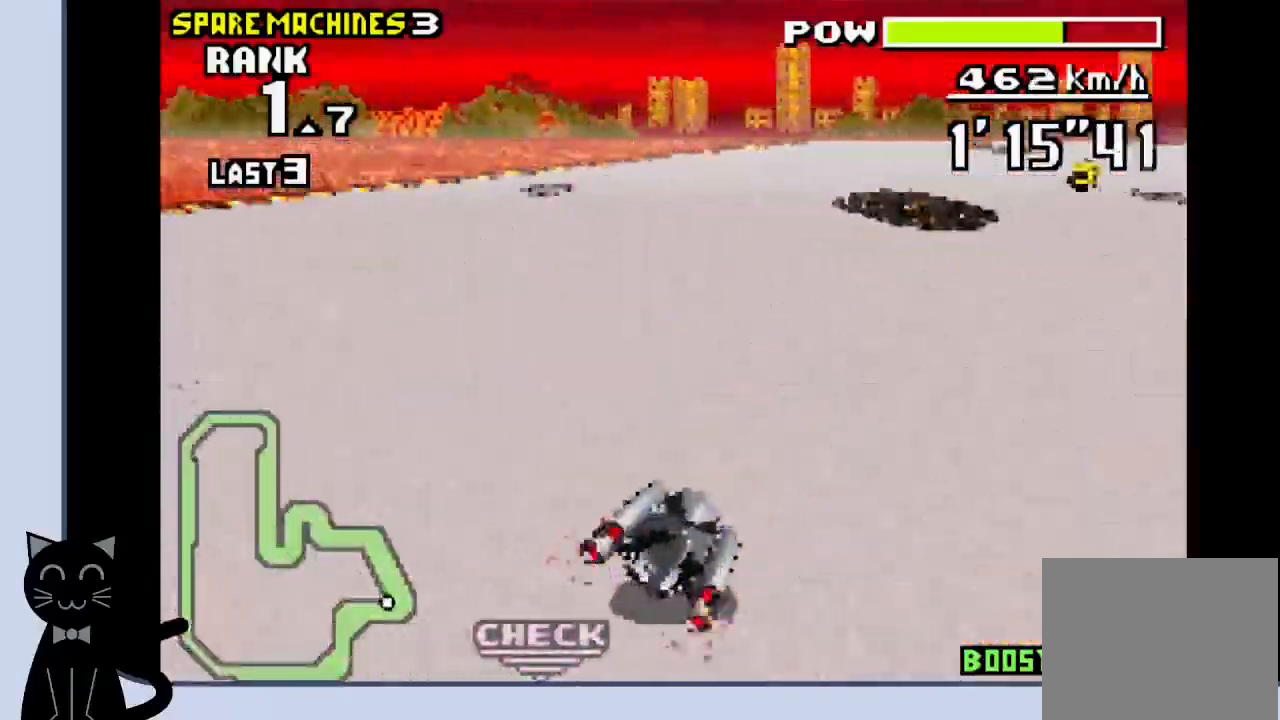
{"buttons": ["CROSS"], "events": [[50, "CROSS", "up"], [167, "CROSS", "down"], [217, "CROSS", "up"], [283, "DPAD_RIGHT", "up"], [317, "CROSS", "down"], [467, "R1", "up"]]}
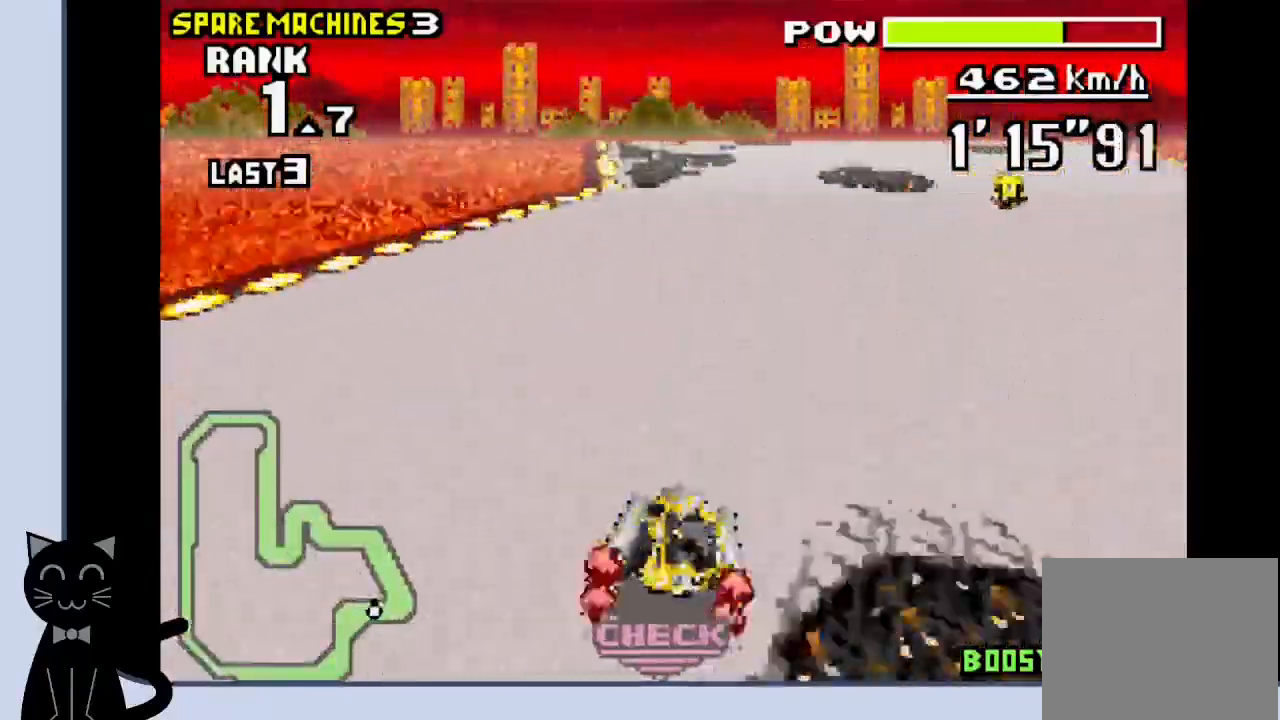
{"buttons": ["CROSS", "SQUARE"], "events": [[283, "DPAD_LEFT", "down"], [383, "SQUARE", "down"], [400, "DPAD_LEFT", "up"]]}
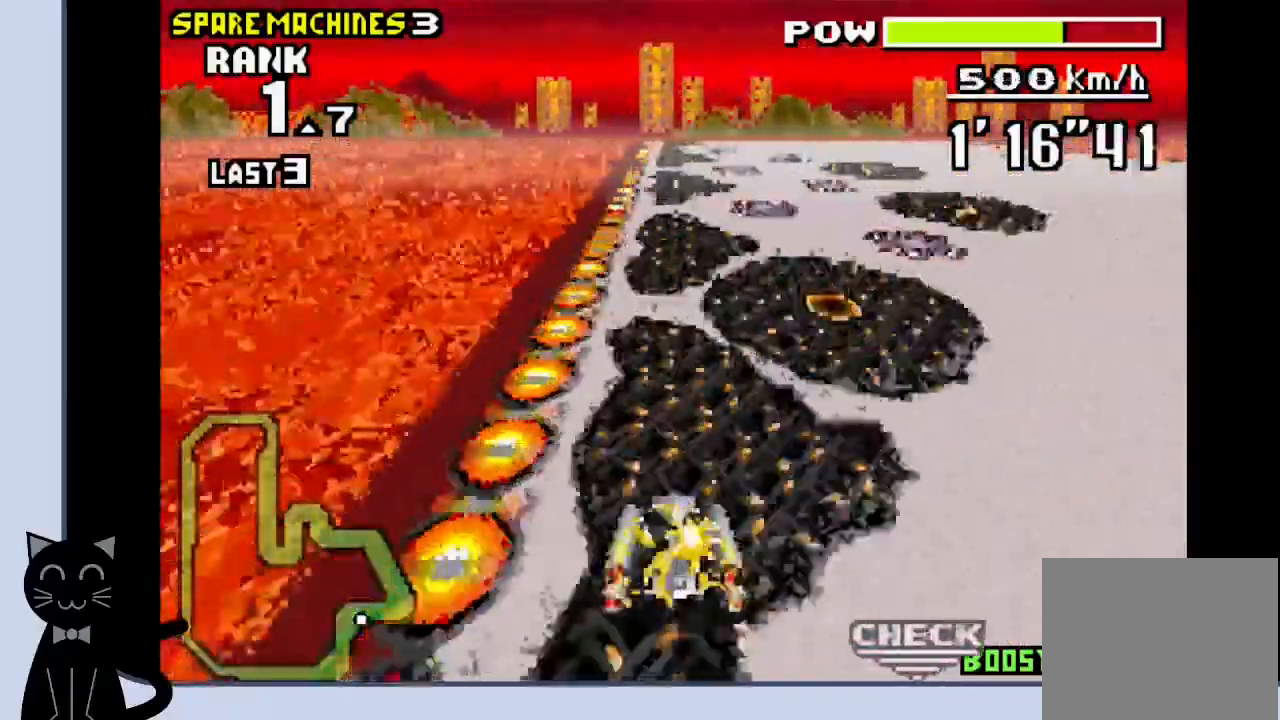
{"buttons": ["CROSS"], "events": [[17, "SQUARE", "up"]]}
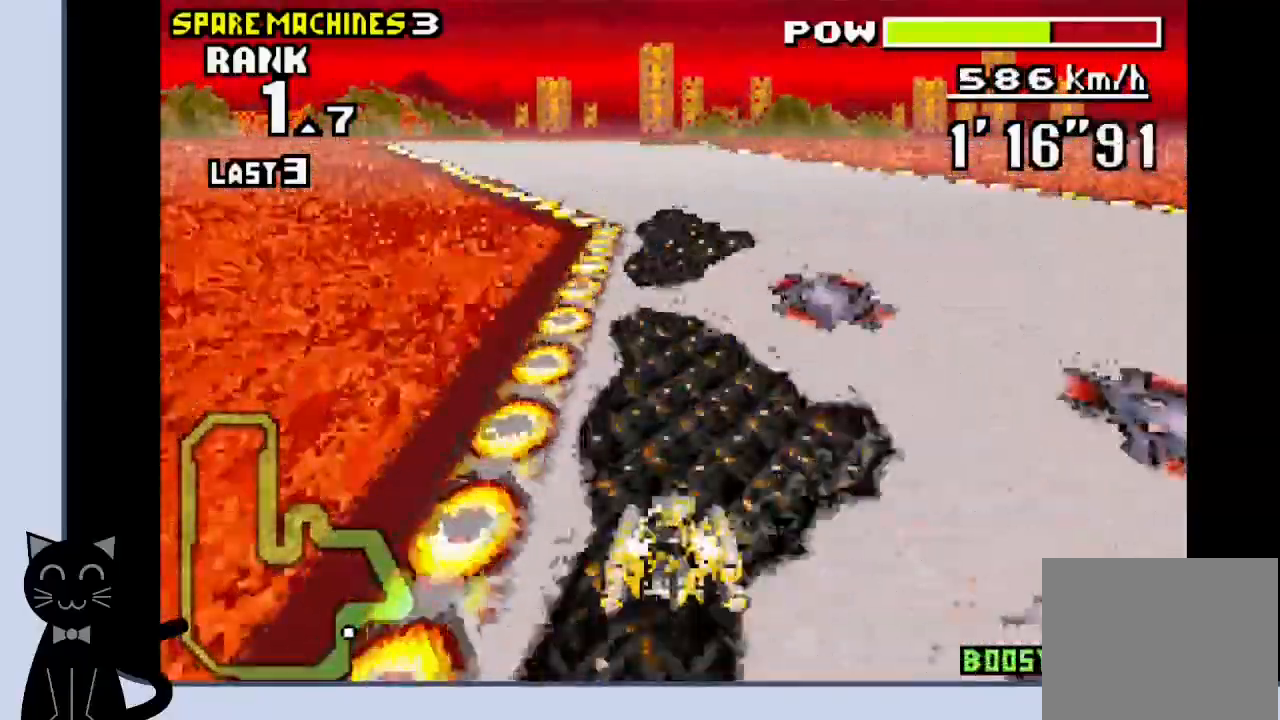
{"buttons": ["CROSS"], "events": []}
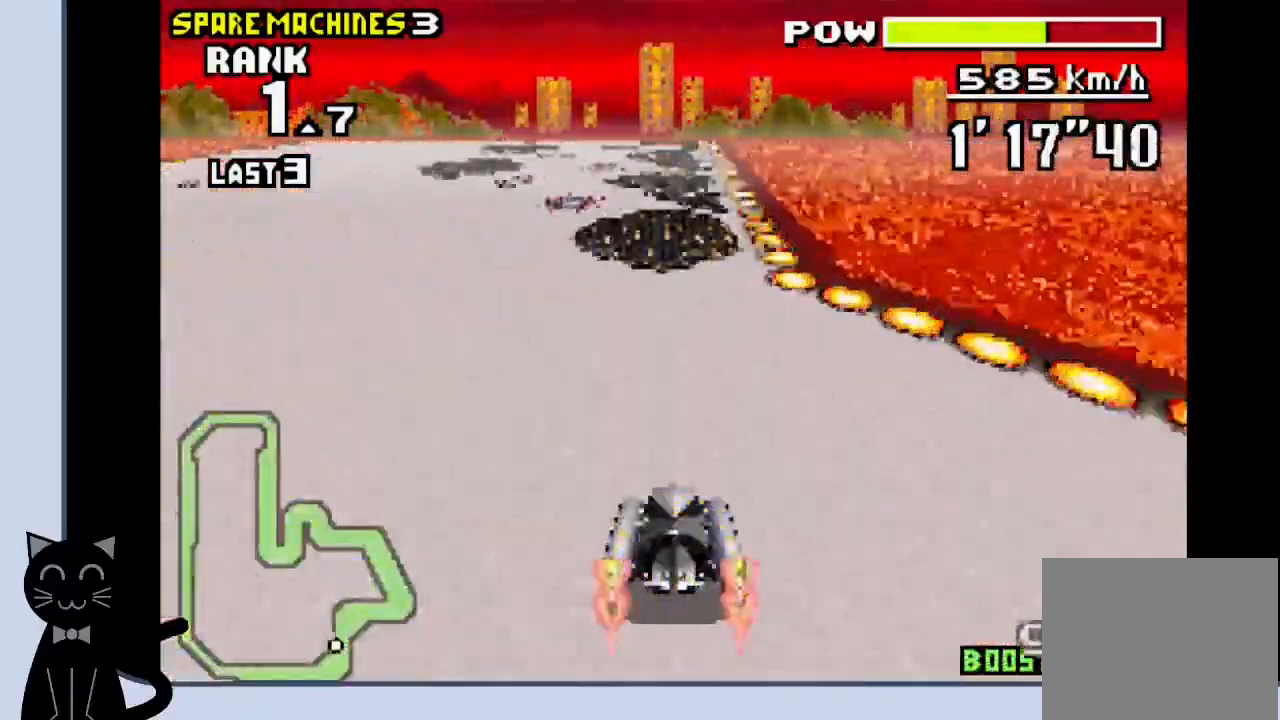
{"buttons": ["CROSS"], "events": []}
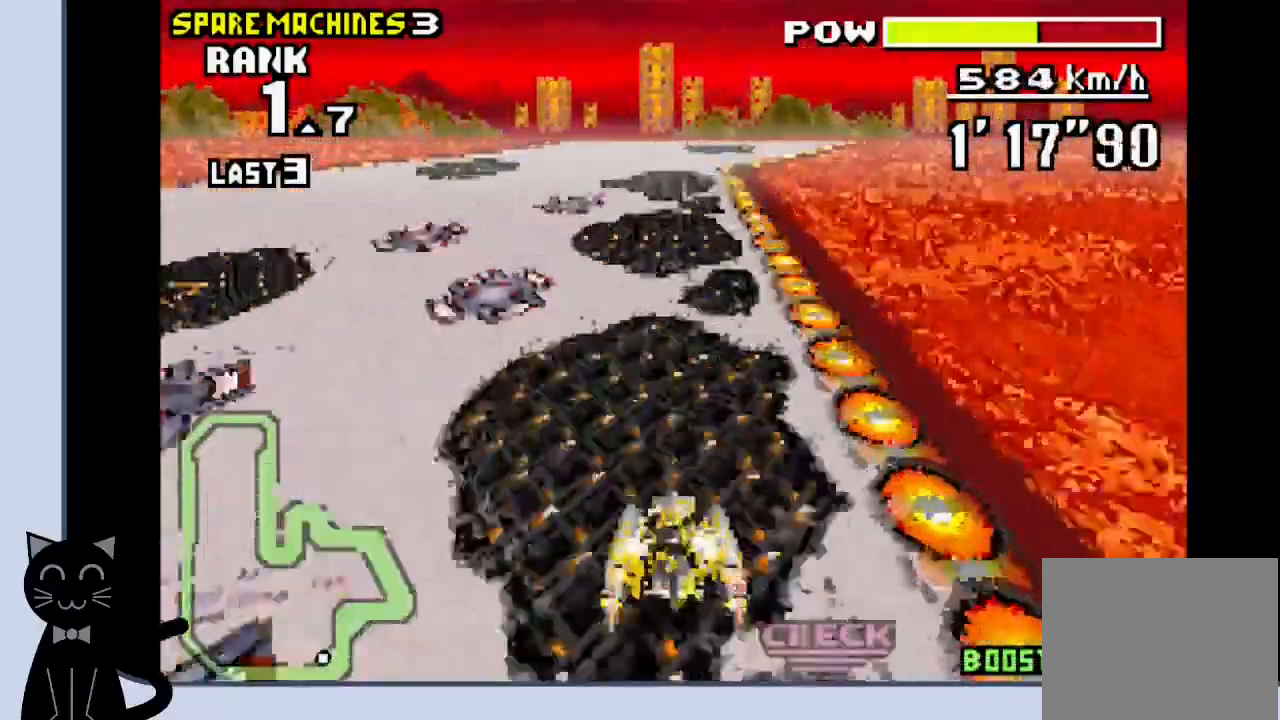
{"buttons": ["CROSS", "R1", "DPAD_RIGHT"], "events": [[150, "DPAD_RIGHT", "down"], [433, "CROSS", "up"], [450, "R1", "down"], [500, "CROSS", "down"]]}
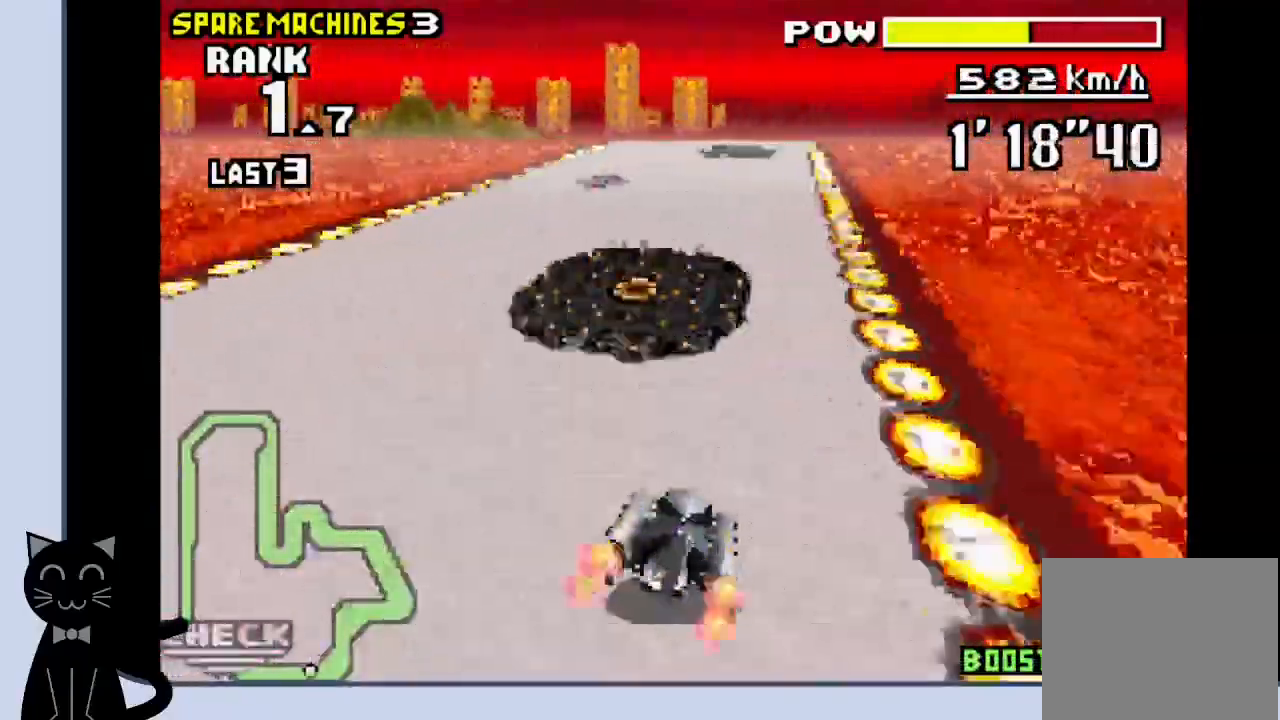
{"buttons": ["CROSS", "R1"], "events": [[83, "CROSS", "up"], [167, "CROSS", "down"], [217, "DPAD_RIGHT", "up"], [317, "R1", "up"], [483, "R1", "down"]]}
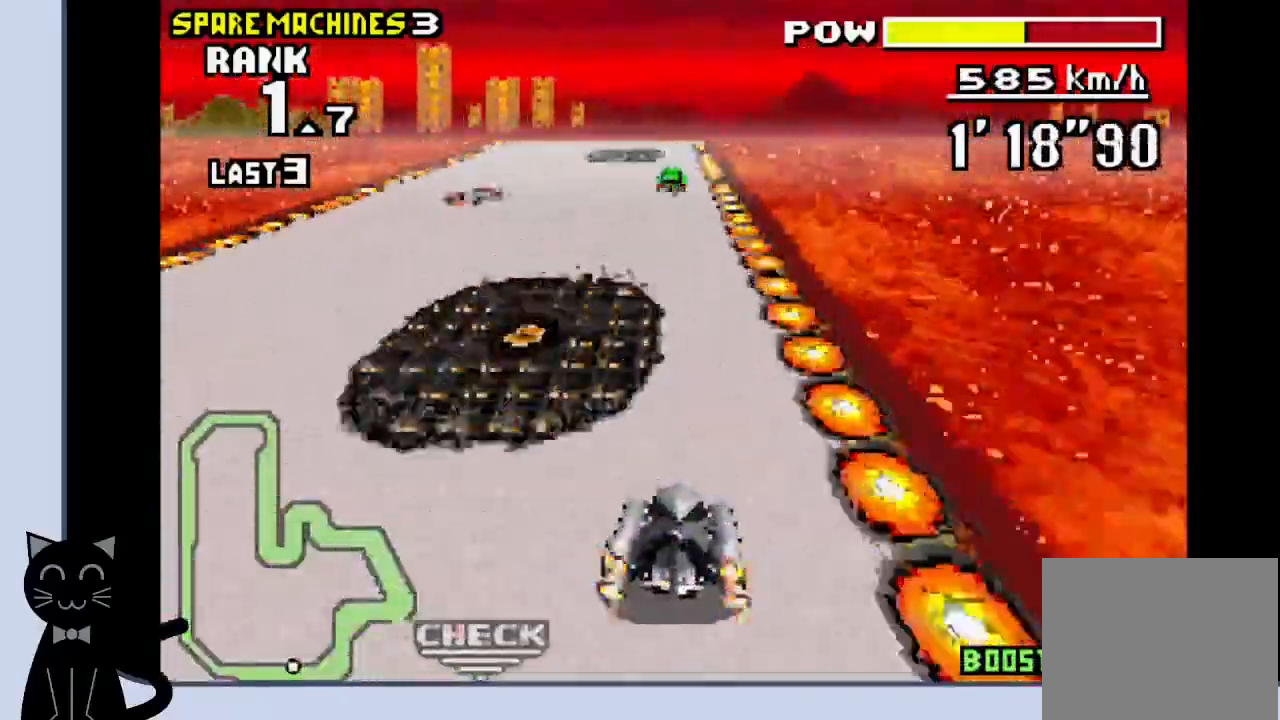
{"buttons": ["CROSS"], "events": [[167, "R1", "up"], [350, "R1", "down"], [467, "R1", "up"]]}